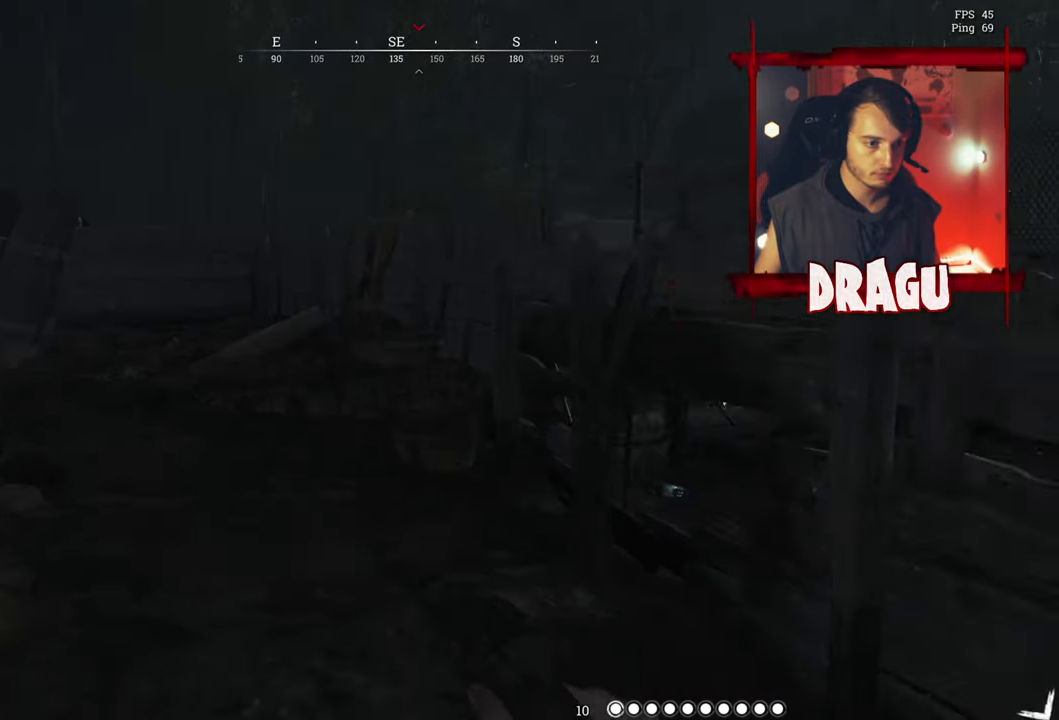
Gameplay with keyboard and mouse; each line is a JSON object with the keys and mouse buttons held at the frame after it. "events" lists presses ("down") and releases ("up") of "1", "2", "3", "4", "5", "a", "c", "ctrl", "d", "e", "f", "q", "r", "s", "shift", "space", "tab", "v", "w", "x", "y", "mouse_left", "mouse_wheel", "mouse_right", "mouse_mb4" and "mouse_mb5" between this image and that frame as [ms after this image, input, new state], when the widget could be followed in between. "mouse_left", "mouse_wheel", "mouse_right", "mouse_mb4", "mouse_mb5" = the "left", "wheel", "right", "mb4", "mb5" buttons of the "mouse" list. No other keys are recorded. "wheel" means that the mouse wheel is clicked or scrolled. Mouse movement is not recorded.
{"keys": ["a", "w"], "mouse": [], "events": [[16, "shift", "down"], [33, "shift", "up"], [50, "shift", "down"], [66, "shift", "up"], [83, "shift", "down"], [100, "shift", "up"]]}
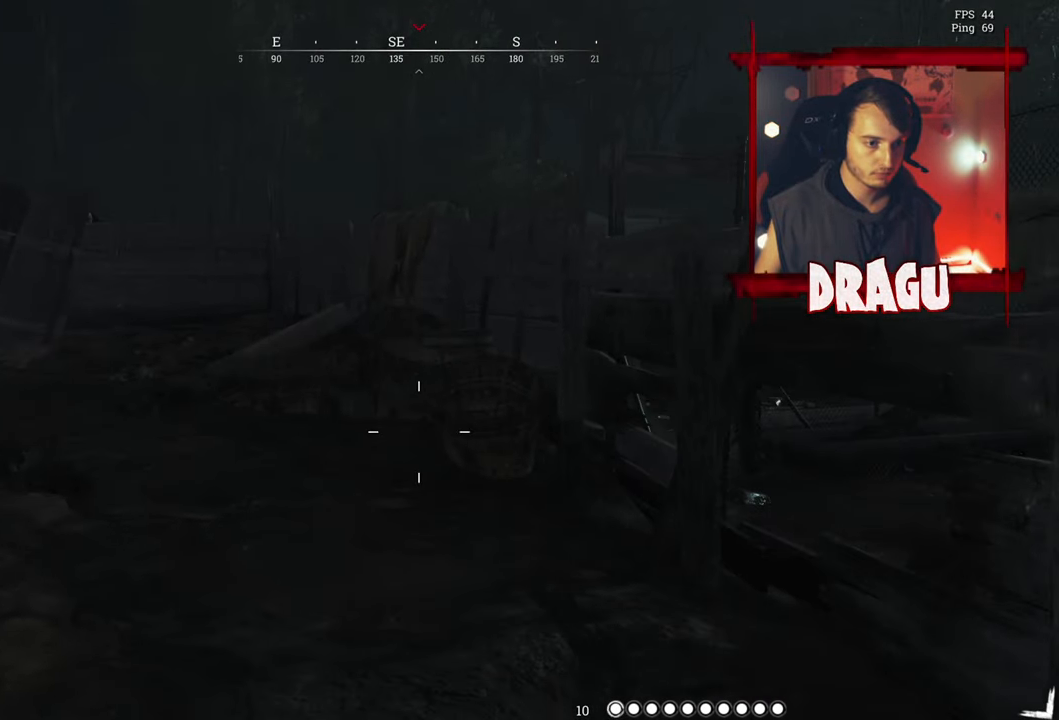
{"keys": ["a", "shift", "w"], "mouse": [], "events": [[267, "shift", "down"], [284, "shift", "up"], [300, "shift", "down"], [317, "shift", "up"], [334, "shift", "down"], [350, "shift", "up"], [367, "shift", "down"], [384, "shift", "up"], [400, "shift", "down"], [417, "shift", "up"], [434, "shift", "down"], [450, "shift", "up"], [467, "shift", "down"], [484, "shift", "up"], [501, "shift", "down"]]}
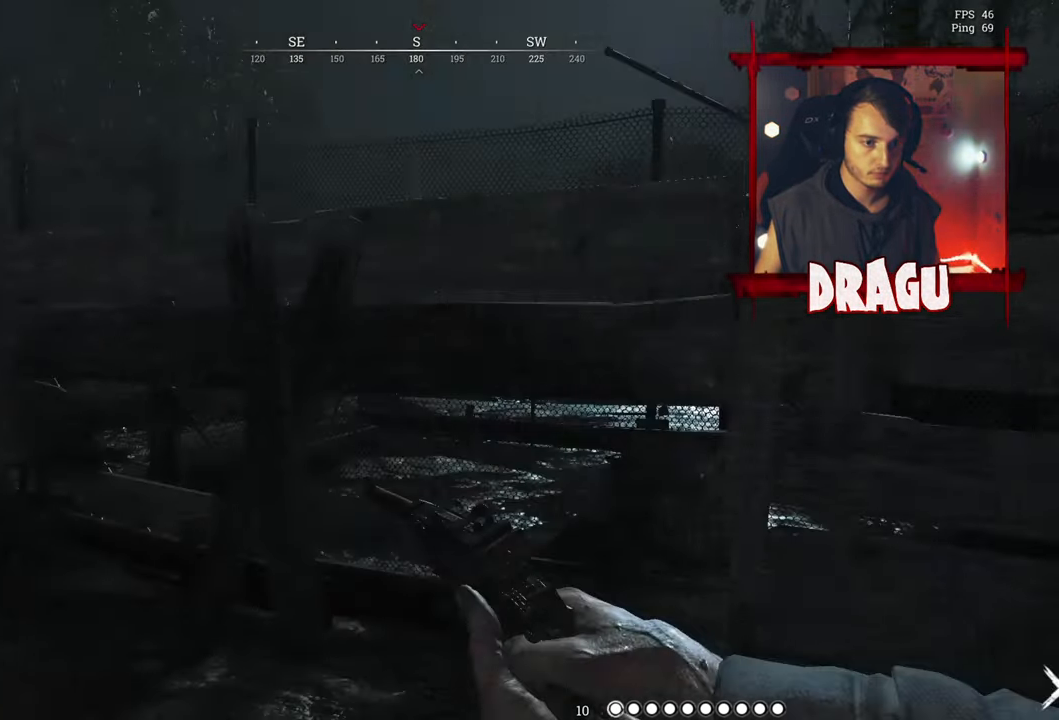
{"keys": ["a", "w"], "mouse": [], "events": [[16, "shift", "up"], [33, "shift", "down"], [50, "shift", "up"], [66, "shift", "down"], [83, "shift", "up"], [100, "shift", "down"], [116, "shift", "up"]]}
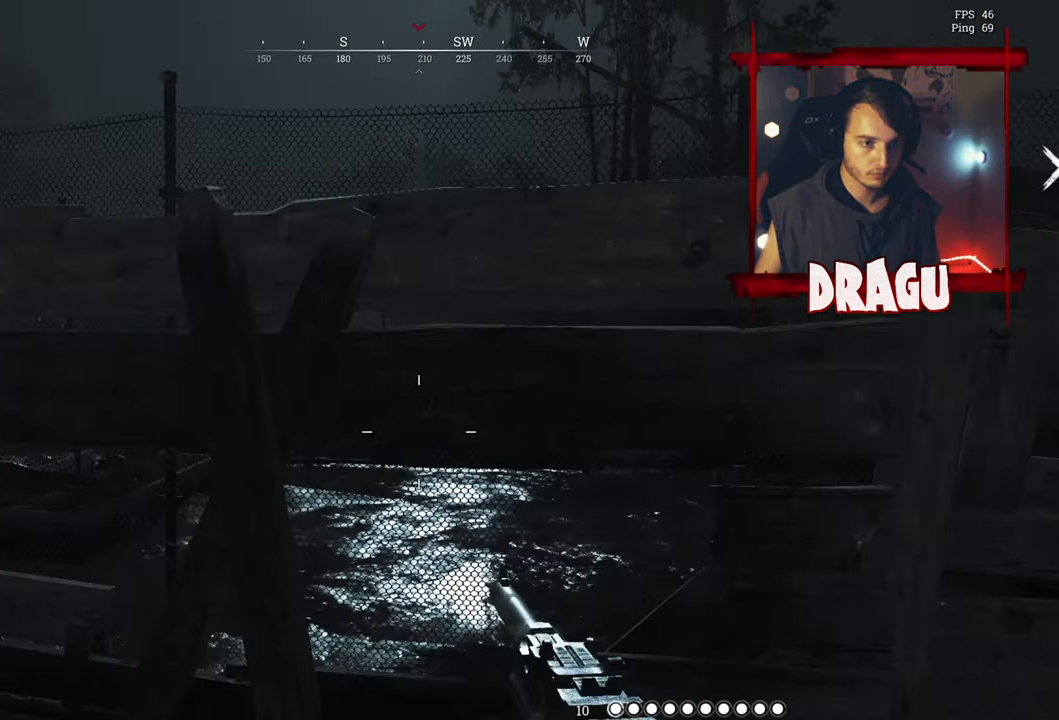
{"keys": ["shift", "w"], "mouse": [], "events": [[134, "a", "up"], [134, "shift", "down"], [150, "a", "down"], [150, "shift", "up"], [167, "a", "up"], [167, "shift", "down"]]}
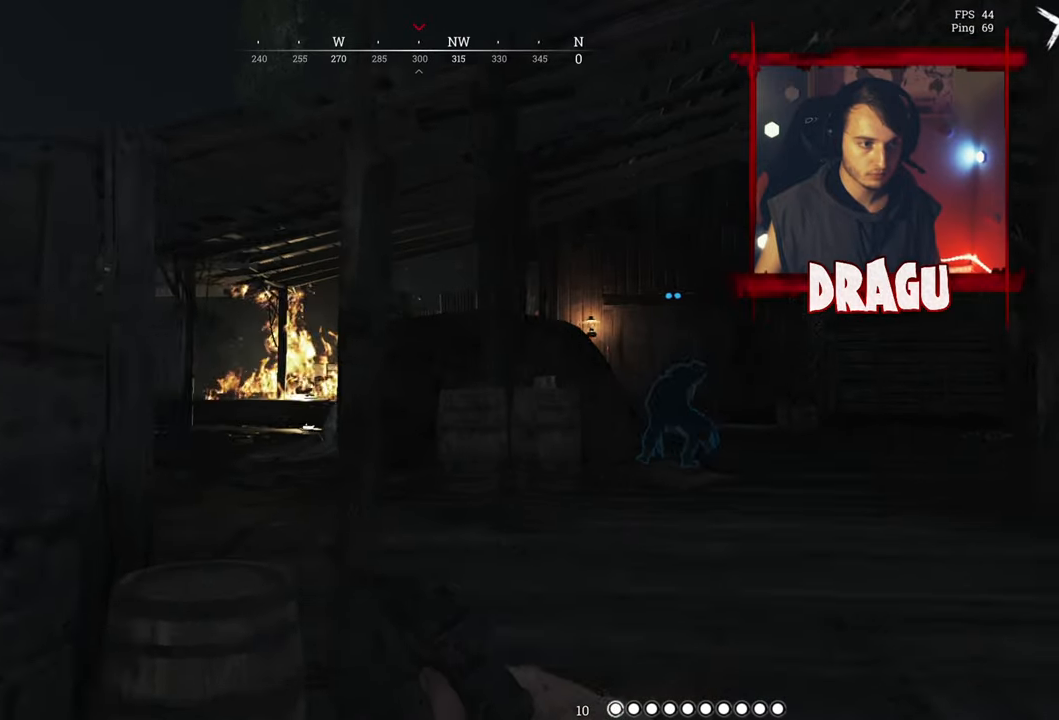
{"keys": ["shift", "space", "w"], "mouse": [], "events": [[33, "d", "down"], [100, "d", "up"], [250, "space", "down"]]}
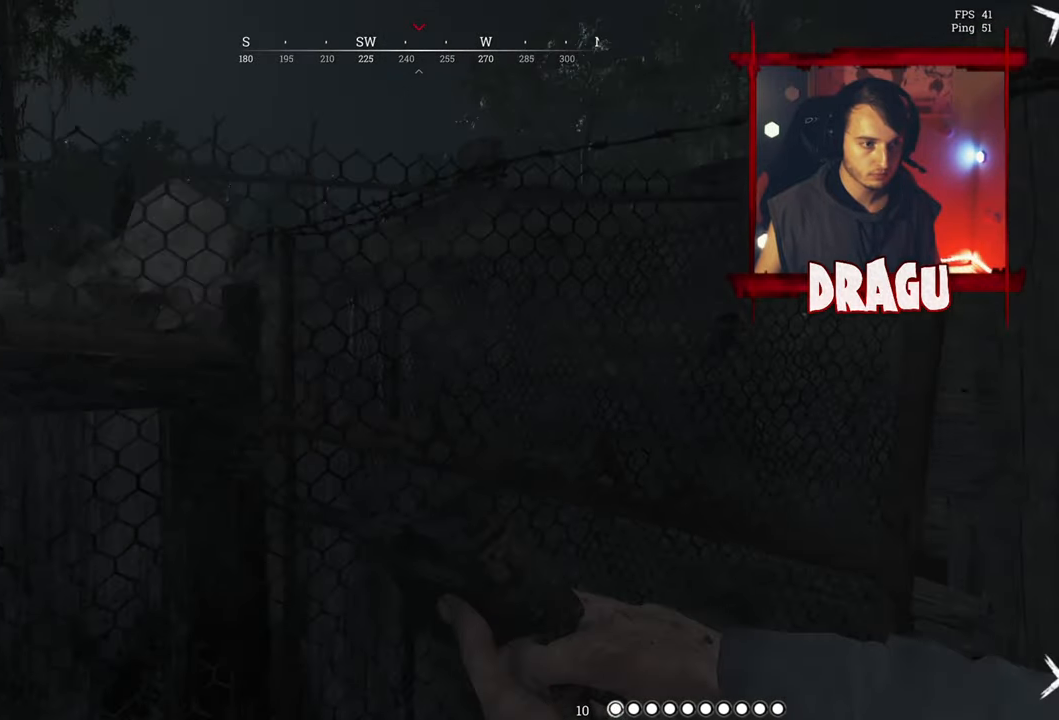
{"keys": ["d", "shift", "w"], "mouse": [], "events": [[100, "space", "up"], [234, "d", "down"], [367, "space", "down"], [384, "space", "up"], [401, "space", "down"], [501, "space", "up"]]}
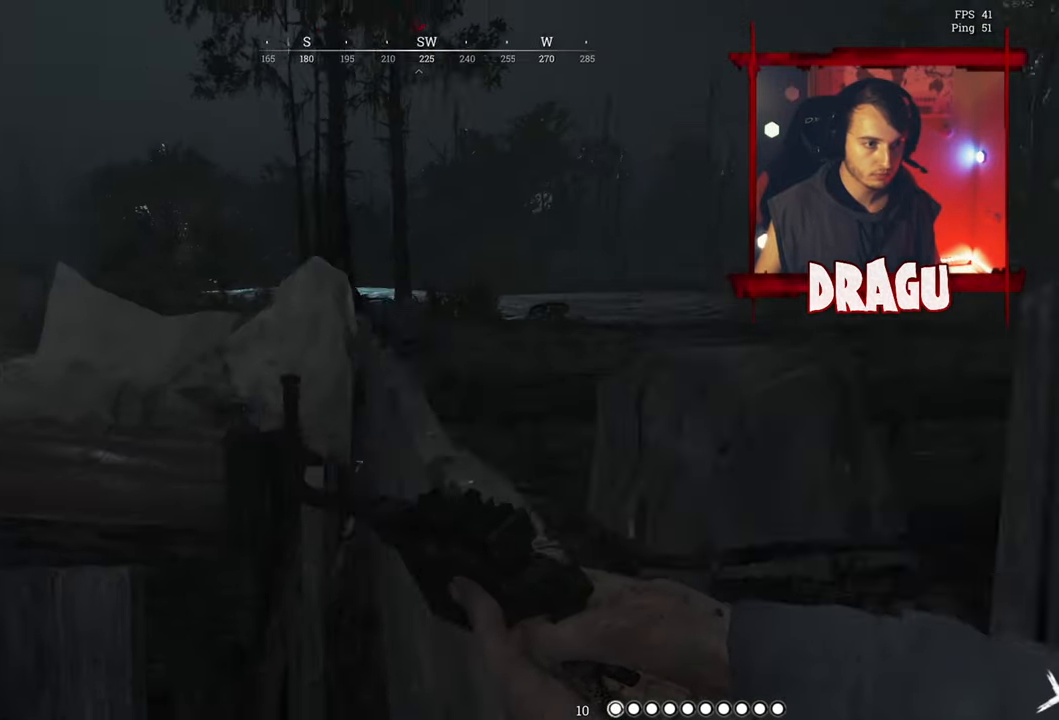
{"keys": ["shift", "w"], "mouse": [], "events": [[50, "d", "up"], [100, "a", "down"], [200, "space", "down"], [333, "a", "up"], [434, "space", "up"]]}
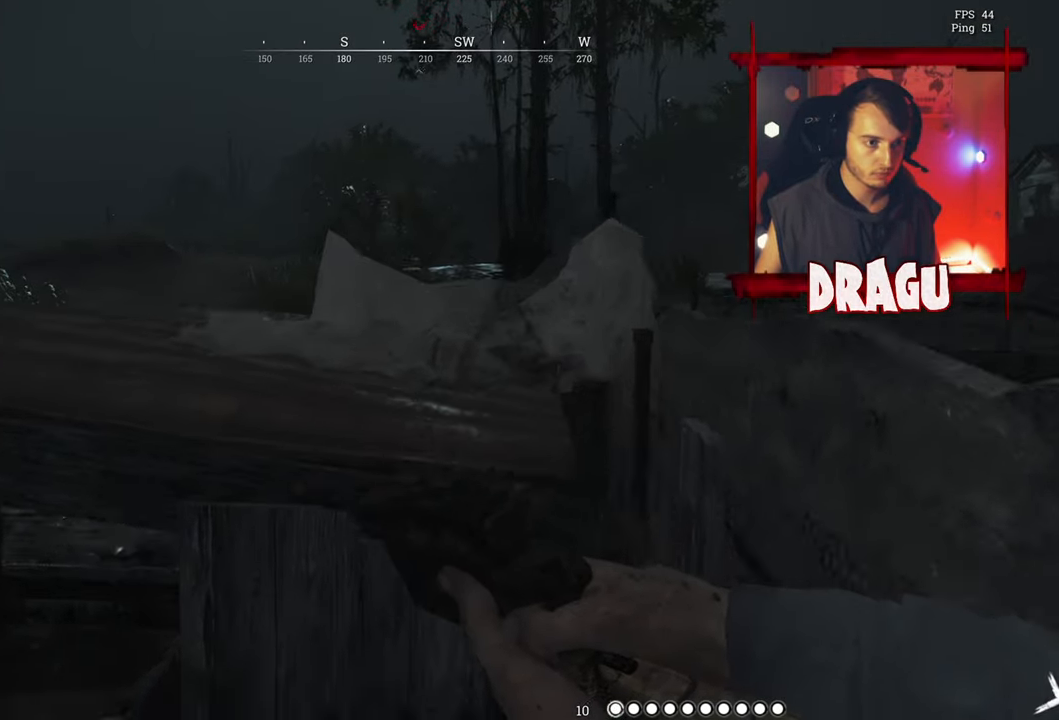
{"keys": ["shift", "w"], "mouse": [], "events": [[50, "d", "down"], [334, "d", "up"]]}
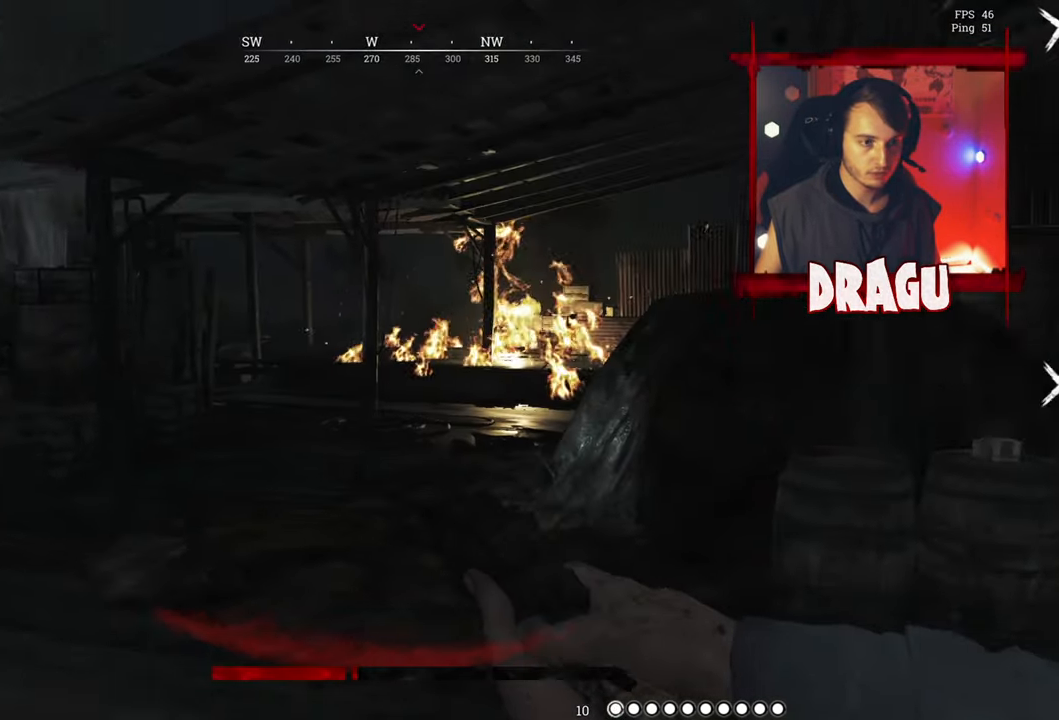
{"keys": ["shift", "w"], "mouse": [], "events": []}
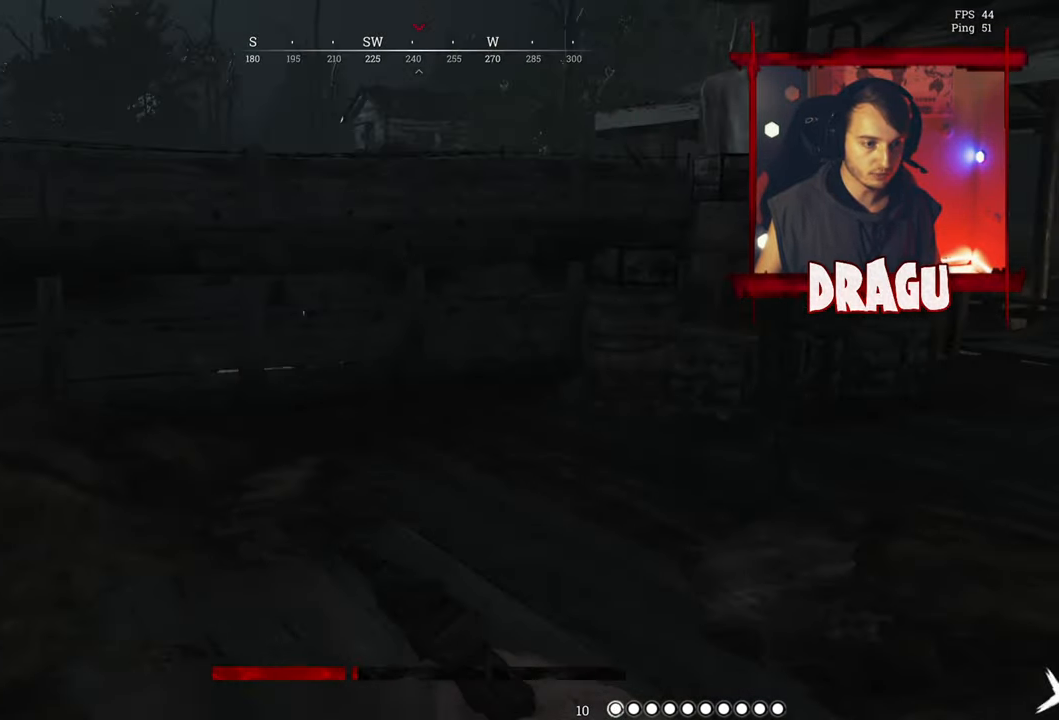
{"keys": ["shift", "w"], "mouse": [], "events": [[34, "4", "down"], [200, "4", "up"]]}
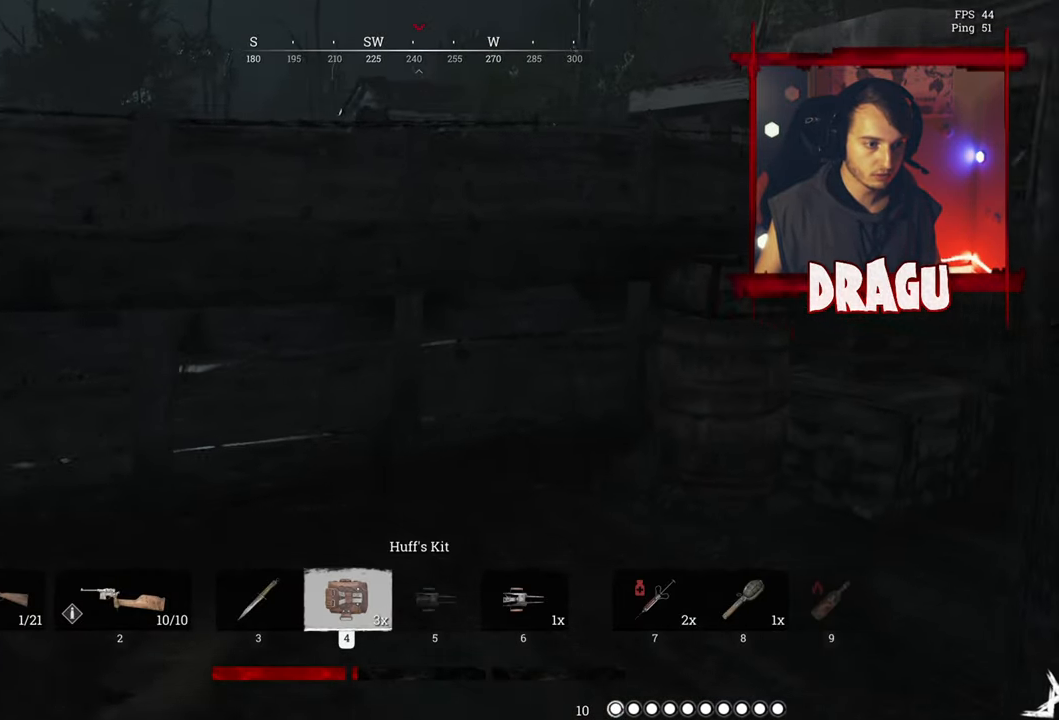
{"keys": ["a", "shift", "w"], "mouse": [], "events": [[183, "a", "down"]]}
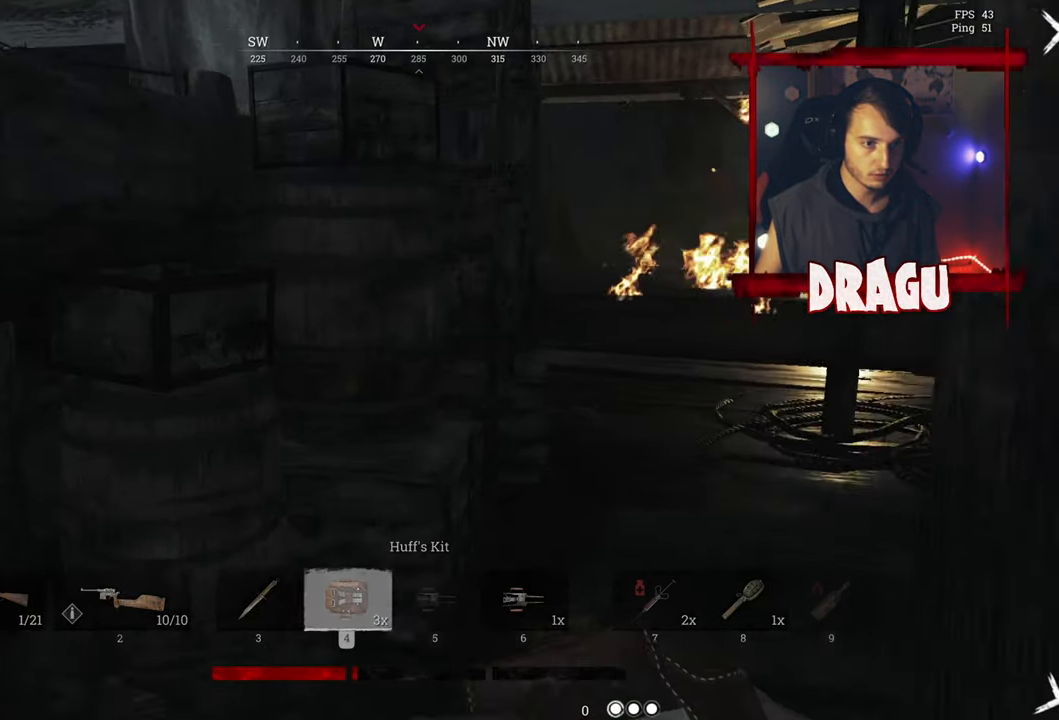
{"keys": ["d", "shift", "w"], "mouse": [], "events": [[34, "a", "up"], [184, "d", "down"]]}
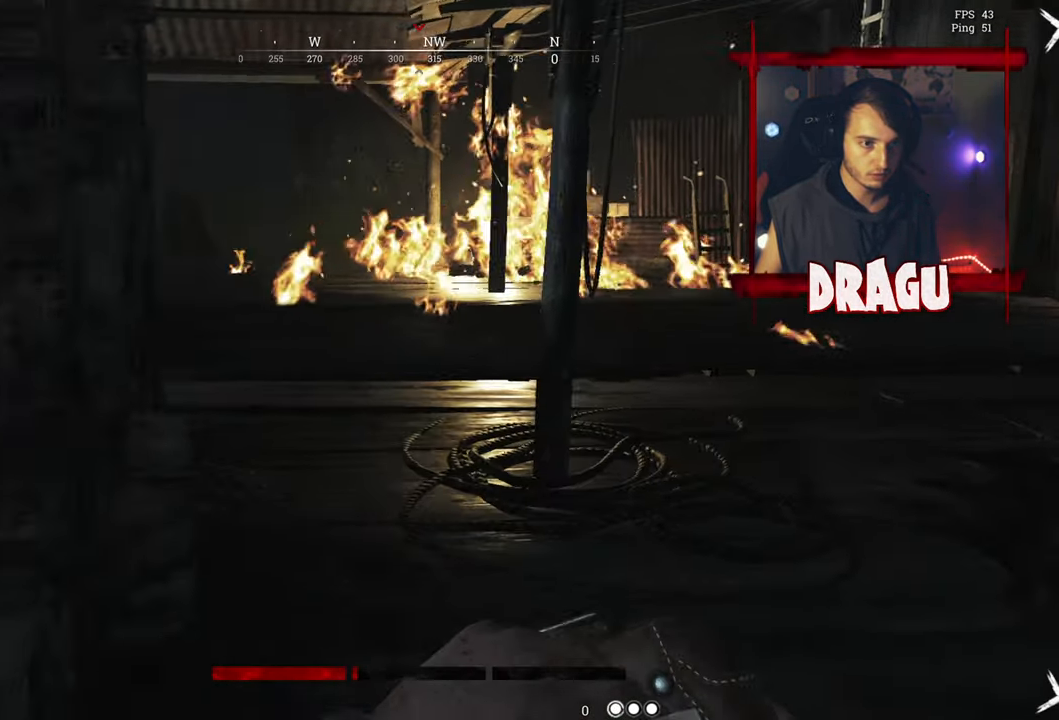
{"keys": ["shift", "w"], "mouse": ["left", "right"], "events": [[267, "d", "up"], [400, "mouse_right", "down"], [450, "mouse_left", "down"]]}
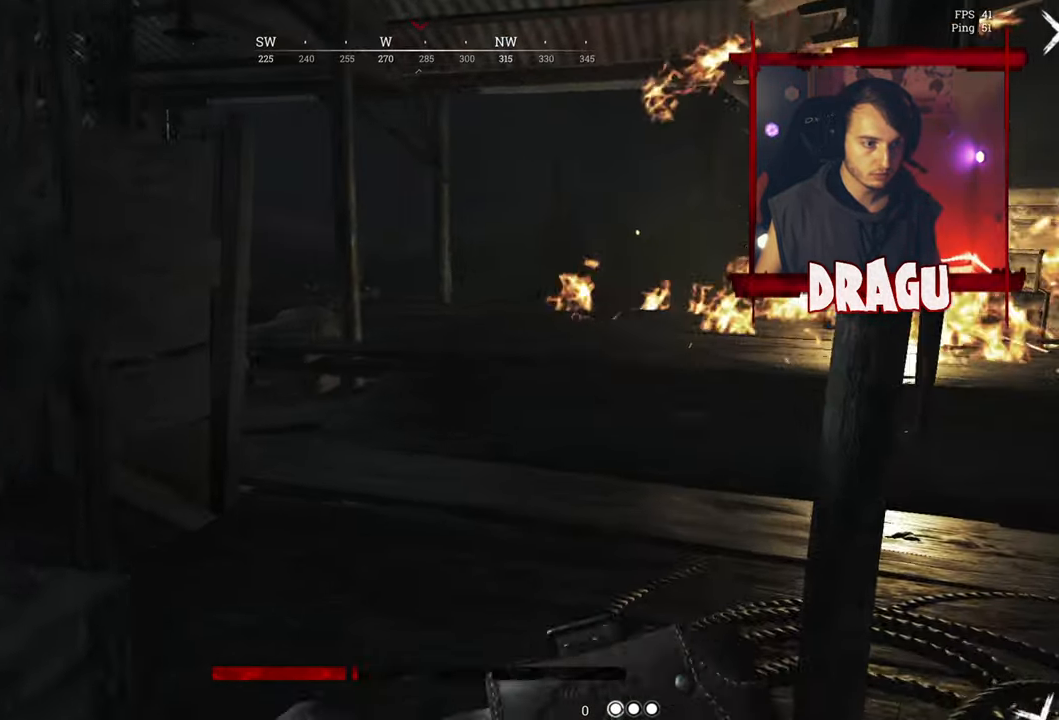
{"keys": ["shift", "w"], "mouse": ["left", "right"], "events": []}
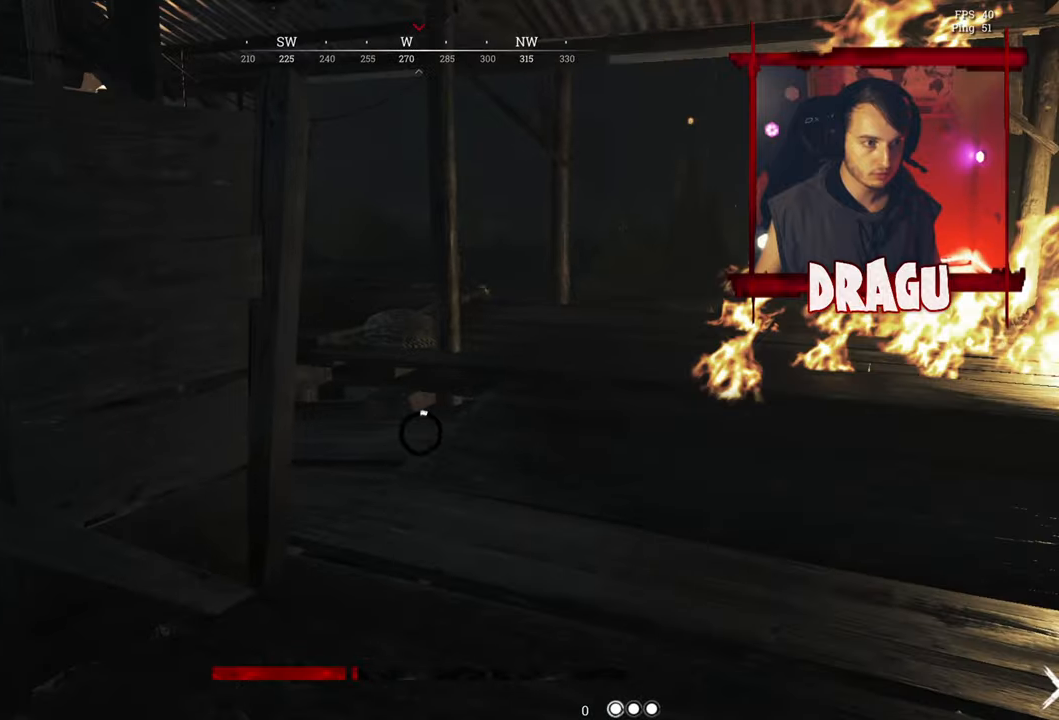
{"keys": ["shift", "w"], "mouse": ["left", "right"], "events": []}
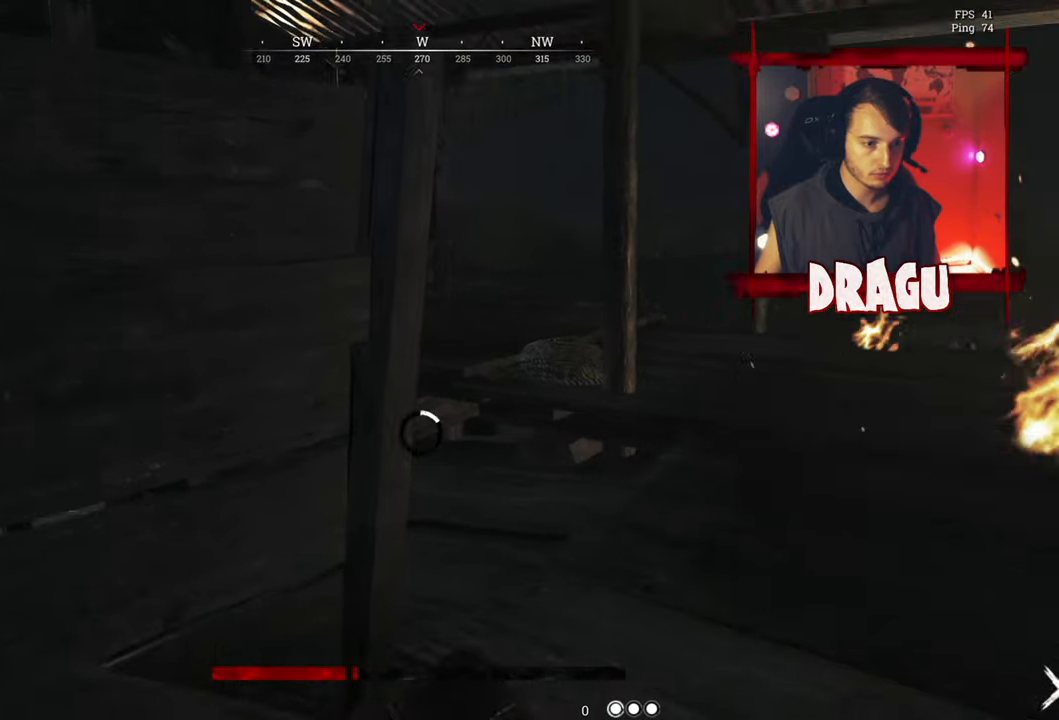
{"keys": ["w"], "mouse": ["left", "right"], "events": [[266, "shift", "up"]]}
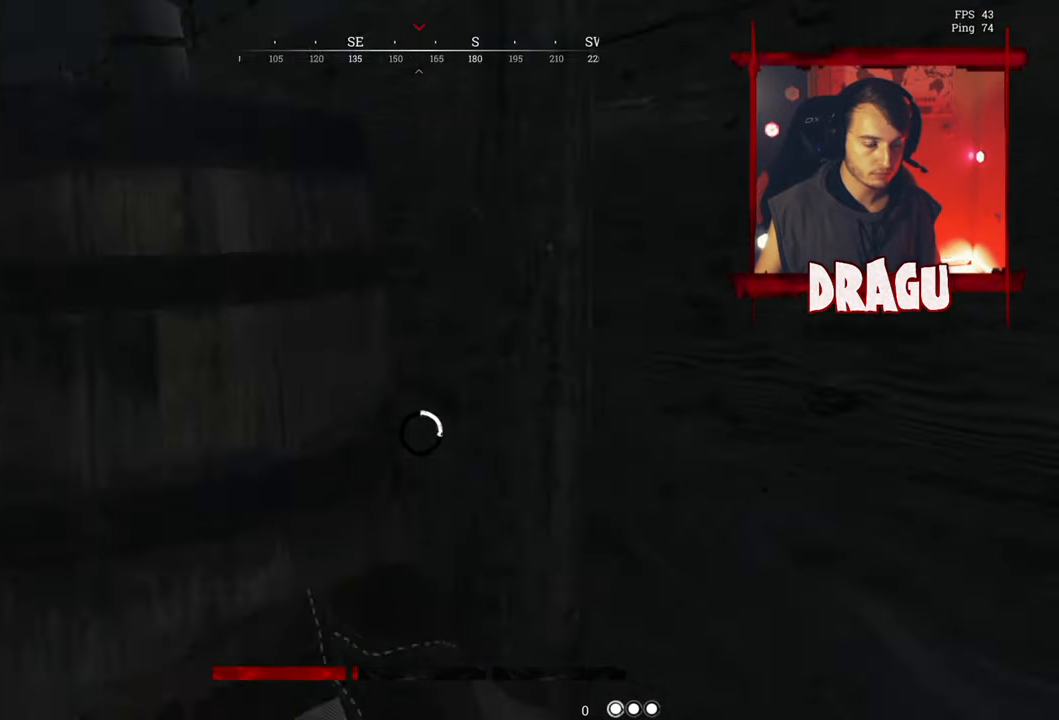
{"keys": ["w"], "mouse": ["left", "right"], "events": [[17, "ctrl", "down"], [134, "ctrl", "up"]]}
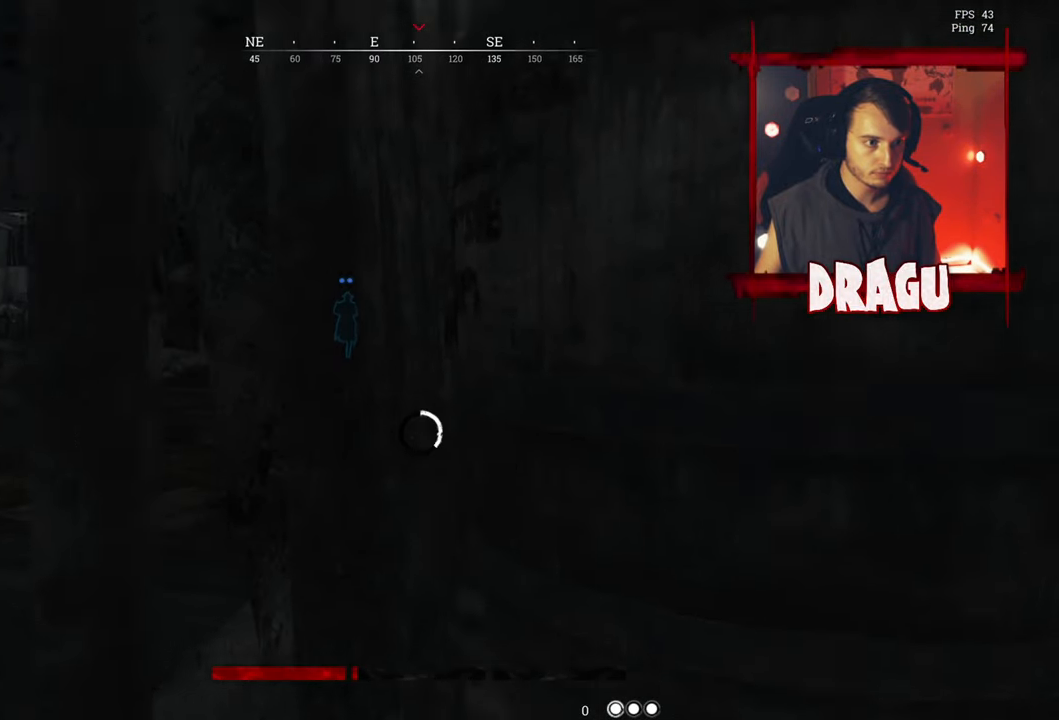
{"keys": ["a", "w"], "mouse": ["left", "right"], "events": [[83, "a", "down"]]}
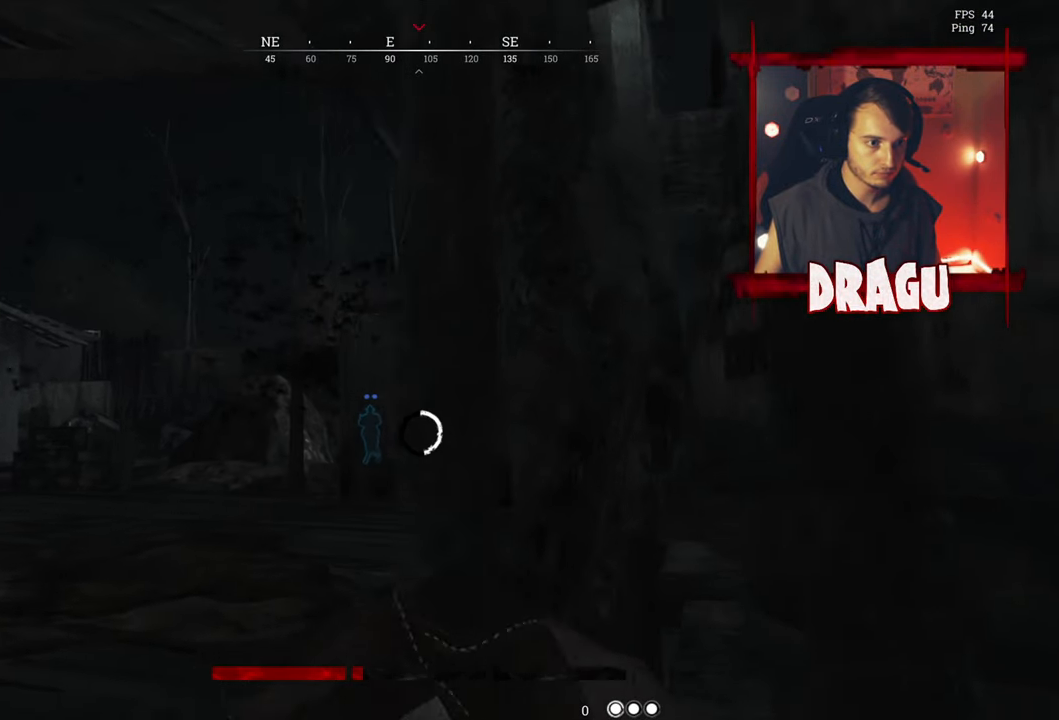
{"keys": [], "mouse": ["left", "right"], "events": [[167, "a", "up"], [167, "w", "up"]]}
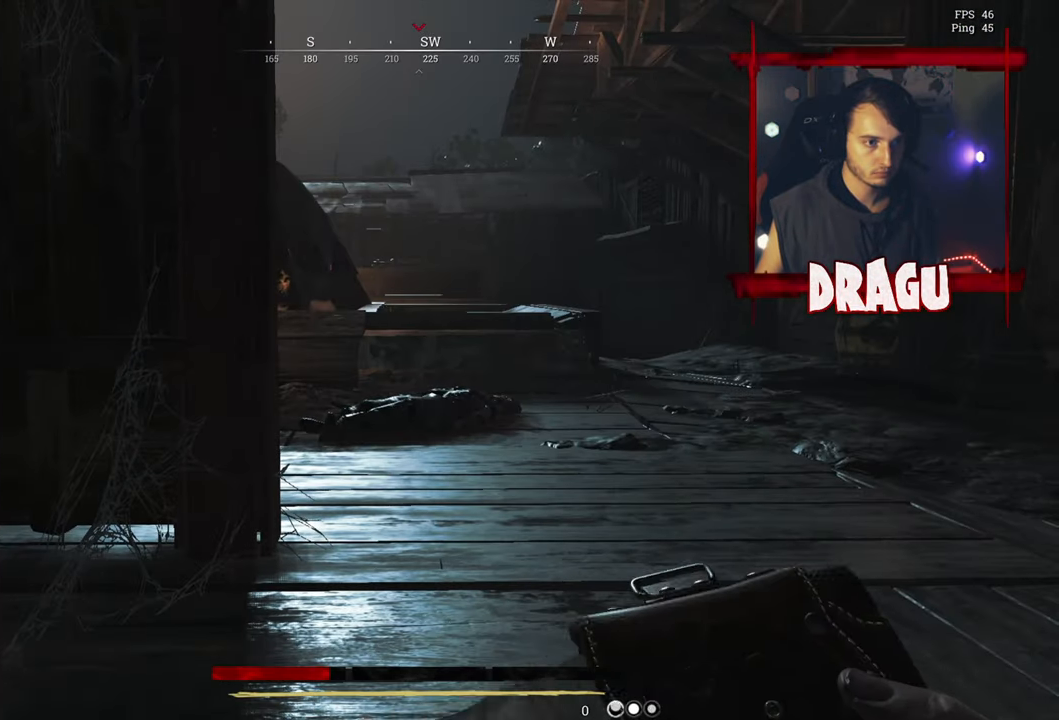
{"keys": ["w"], "mouse": ["left", "right"], "events": [[250, "mouse_left", "up"], [334, "mouse_left", "down"], [367, "w", "down"]]}
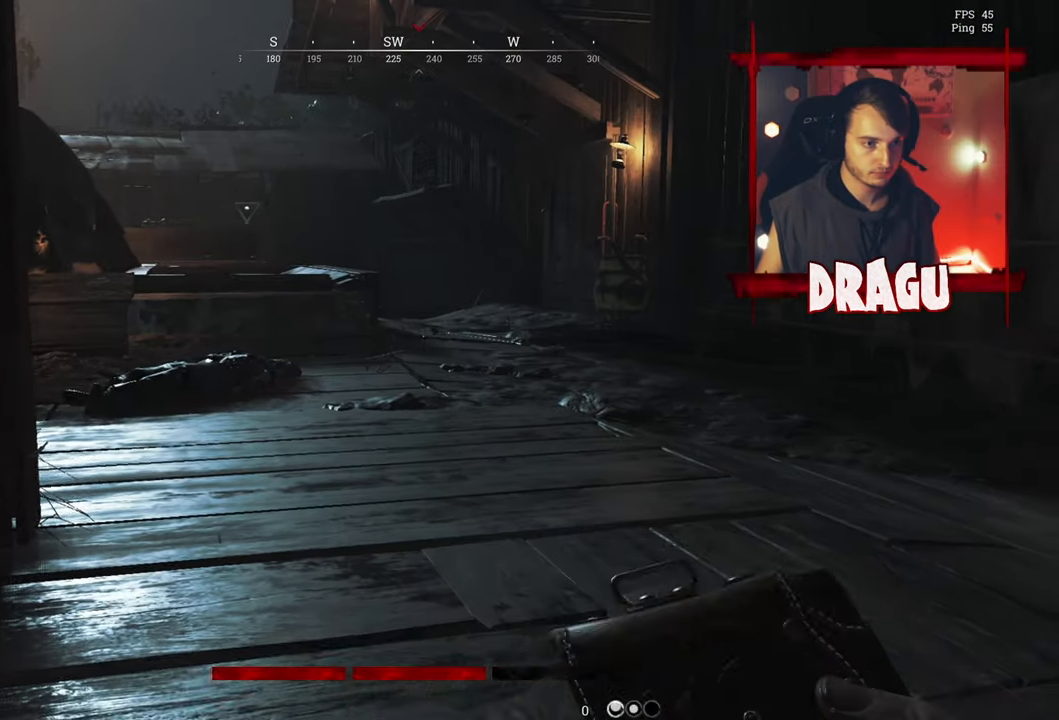
{"keys": ["d", "shift", "w"], "mouse": [], "events": [[50, "shift", "down"], [134, "mouse_left", "up"], [184, "mouse_right", "up"], [201, "d", "down"]]}
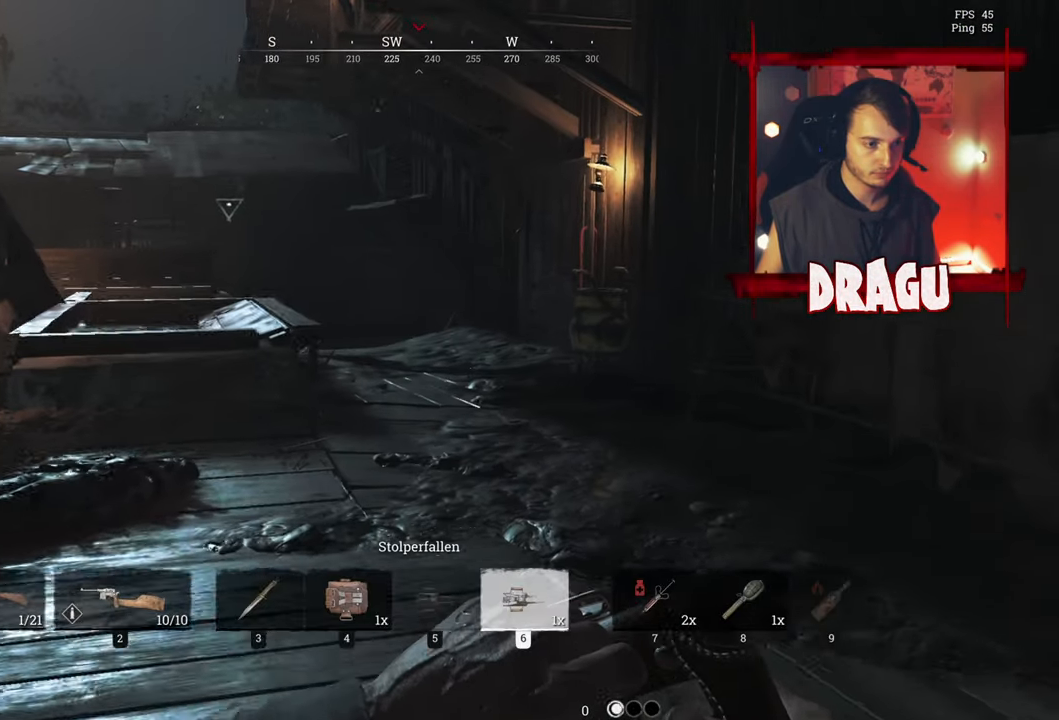
{"keys": ["shift", "w"], "mouse": ["wheel"], "events": [[250, "d", "up"], [500, "mouse_wheel", "down"]]}
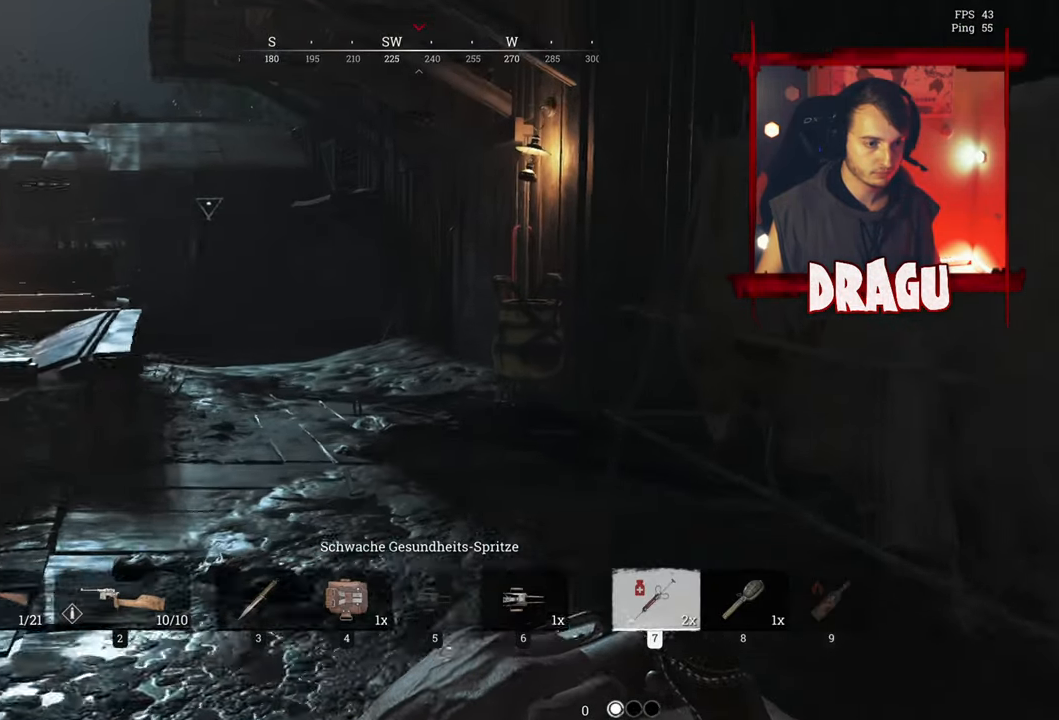
{"keys": ["shift", "w"], "mouse": [], "events": [[417, "mouse_wheel", "up"]]}
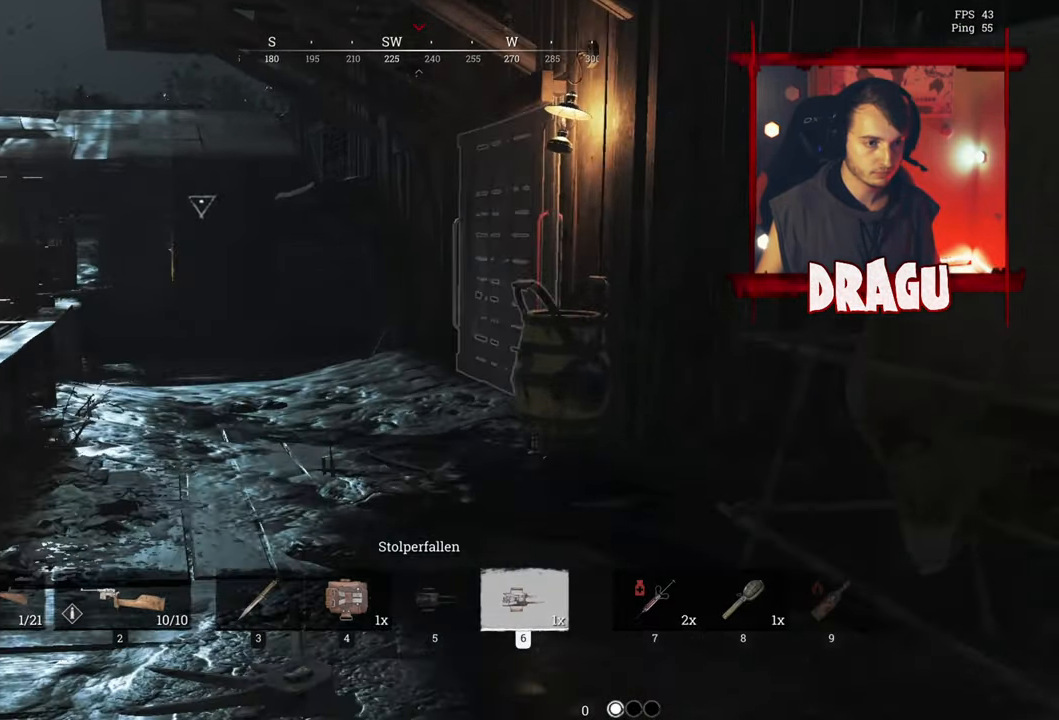
{"keys": ["w"], "mouse": [], "events": [[150, "mouse_wheel", "down"], [299, "mouse_wheel", "up"], [299, "shift", "up"]]}